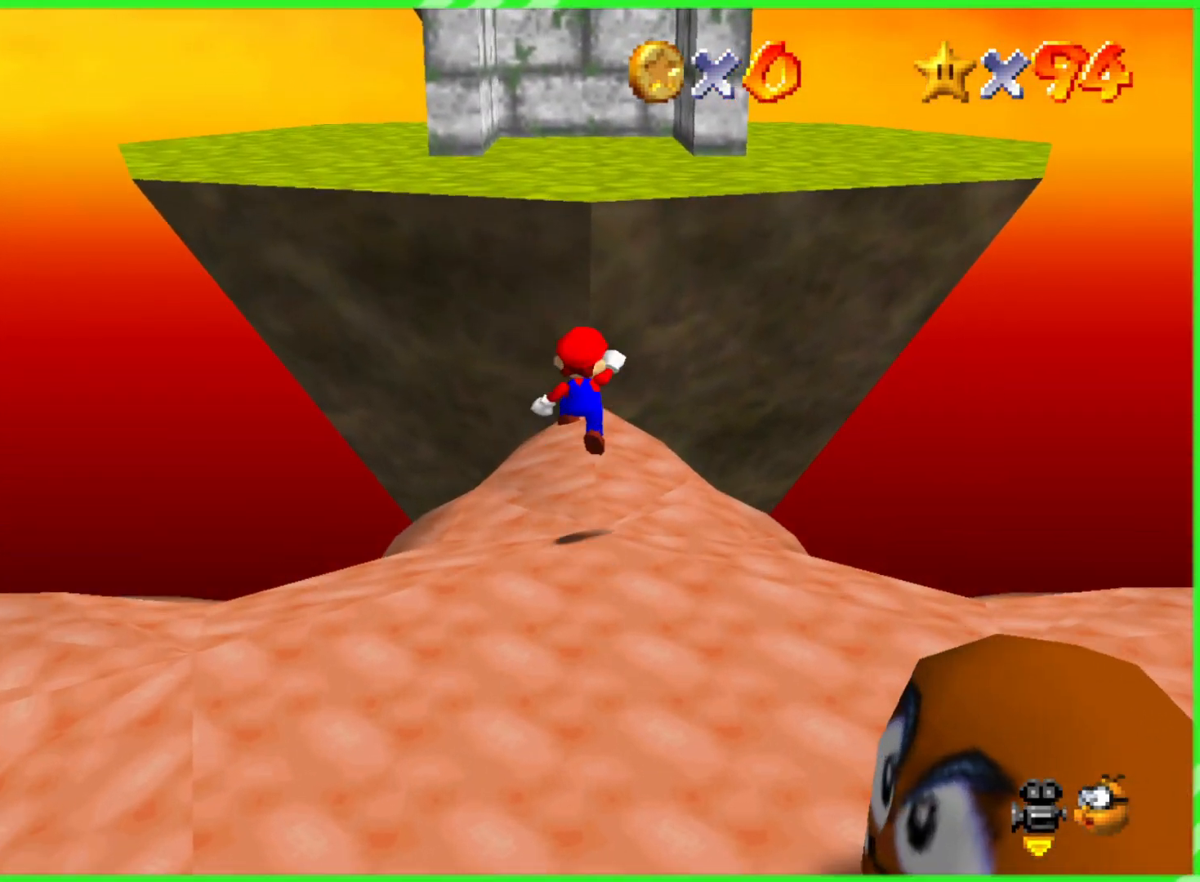
Gameplay with a controller (Nintendo layout); each line is a JSON object with the inputs held at the frame after it. "events" lists button and stick changes between this image and that frame as [ms after this image, input, new state], when the widget could be followed in between. Not read: DPAD_DOWN DPAD_UP L1 L3 R1 R3 X Y.
{"buttons": [], "left_stick": "up", "events": [[17, "A", "up"]]}
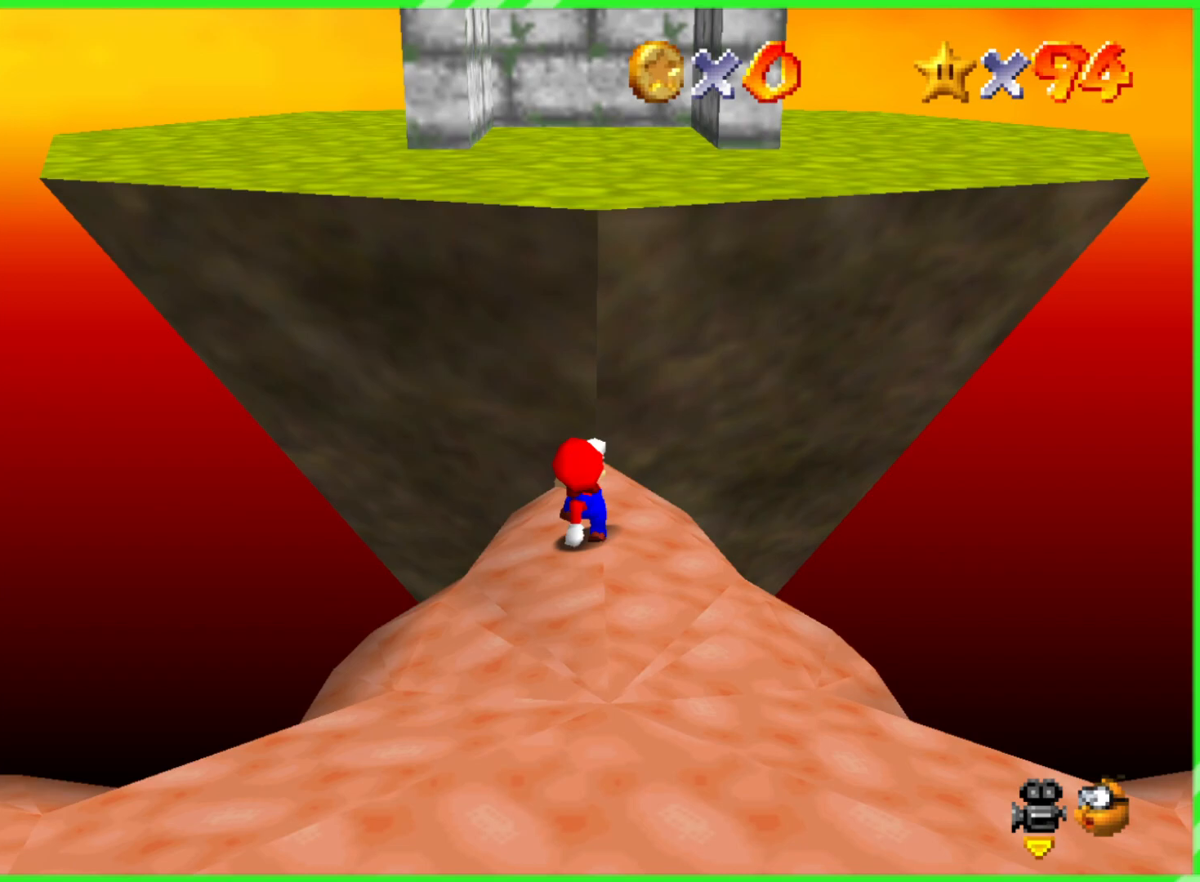
{"buttons": ["A", "B"], "left_stick": "up", "events": [[83, "A", "down"], [383, "B", "down"]]}
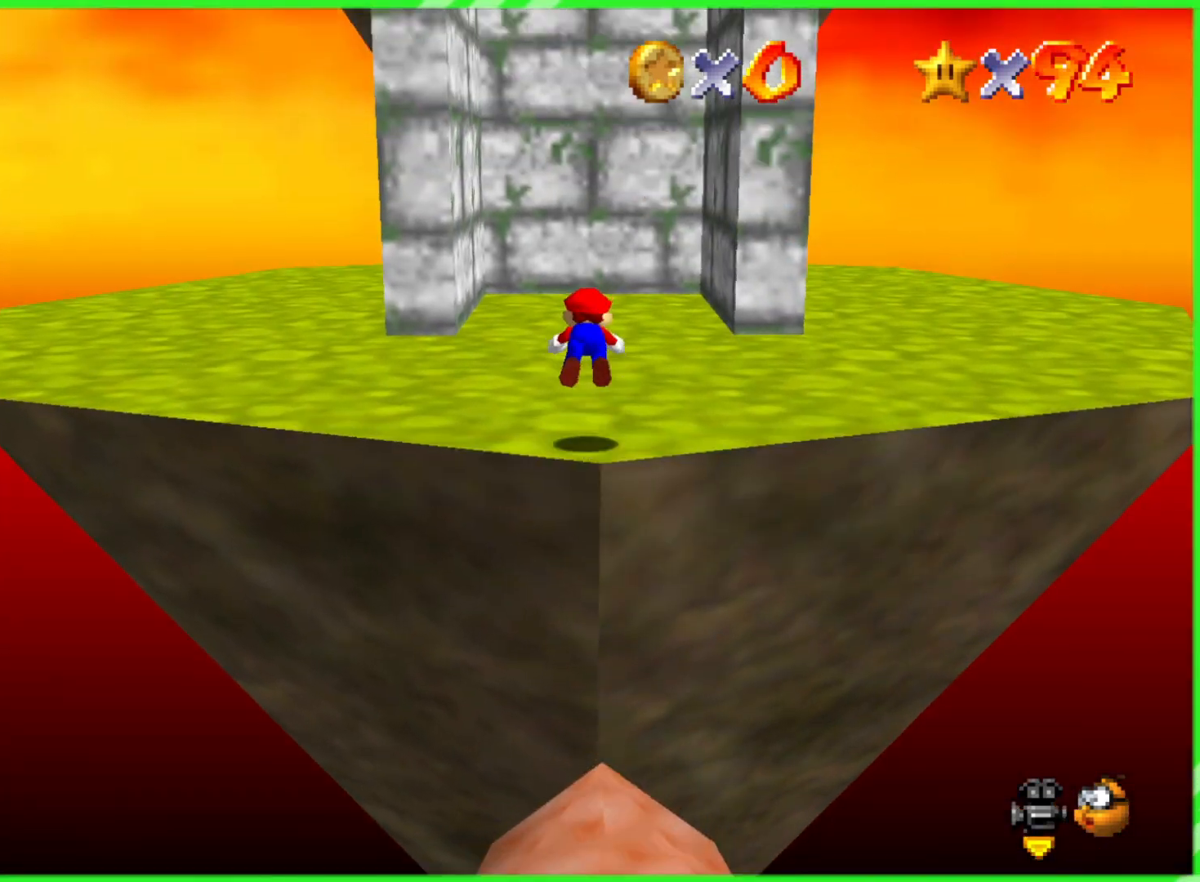
{"buttons": ["A"], "left_stick": "up", "events": [[100, "A", "up"], [100, "B", "up"], [450, "A", "down"]]}
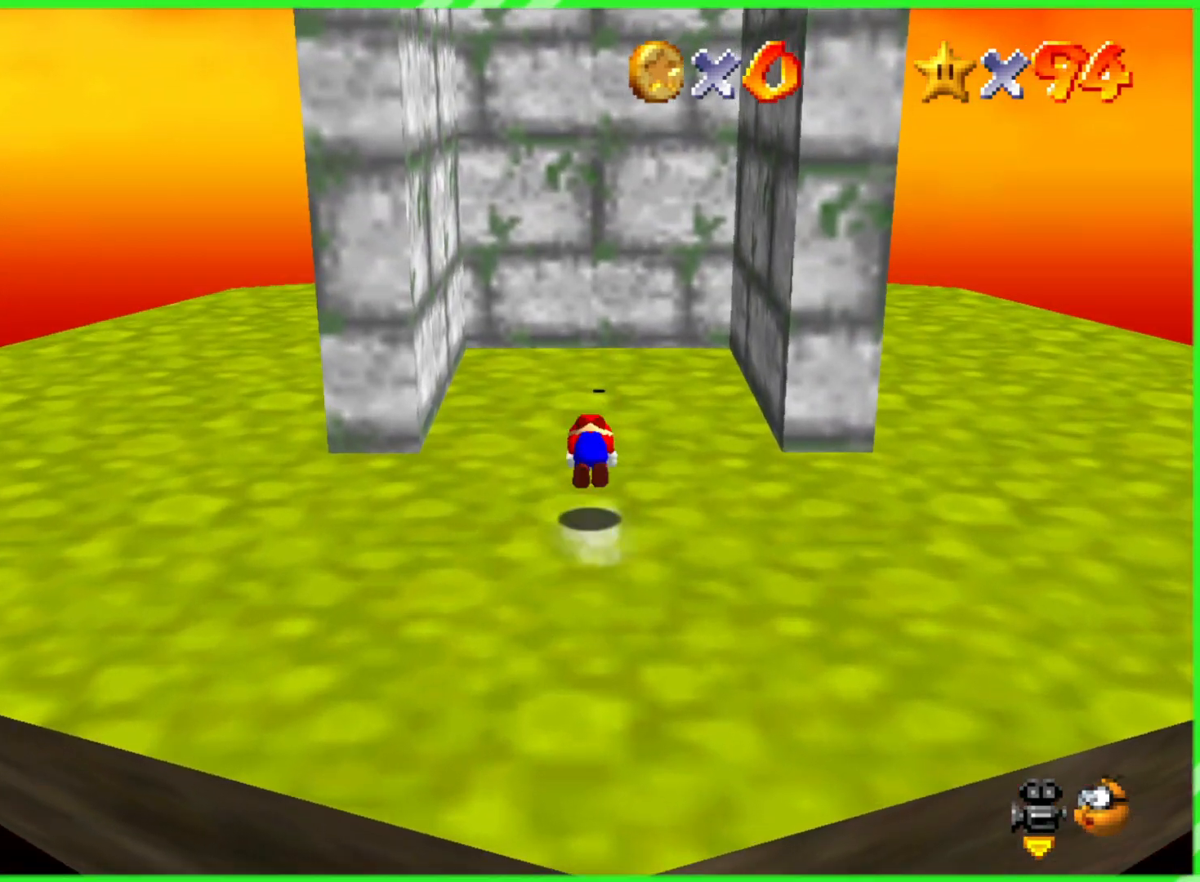
{"buttons": [], "left_stick": "center", "events": [[67, "A", "up"], [367, "left_stick", "center"]]}
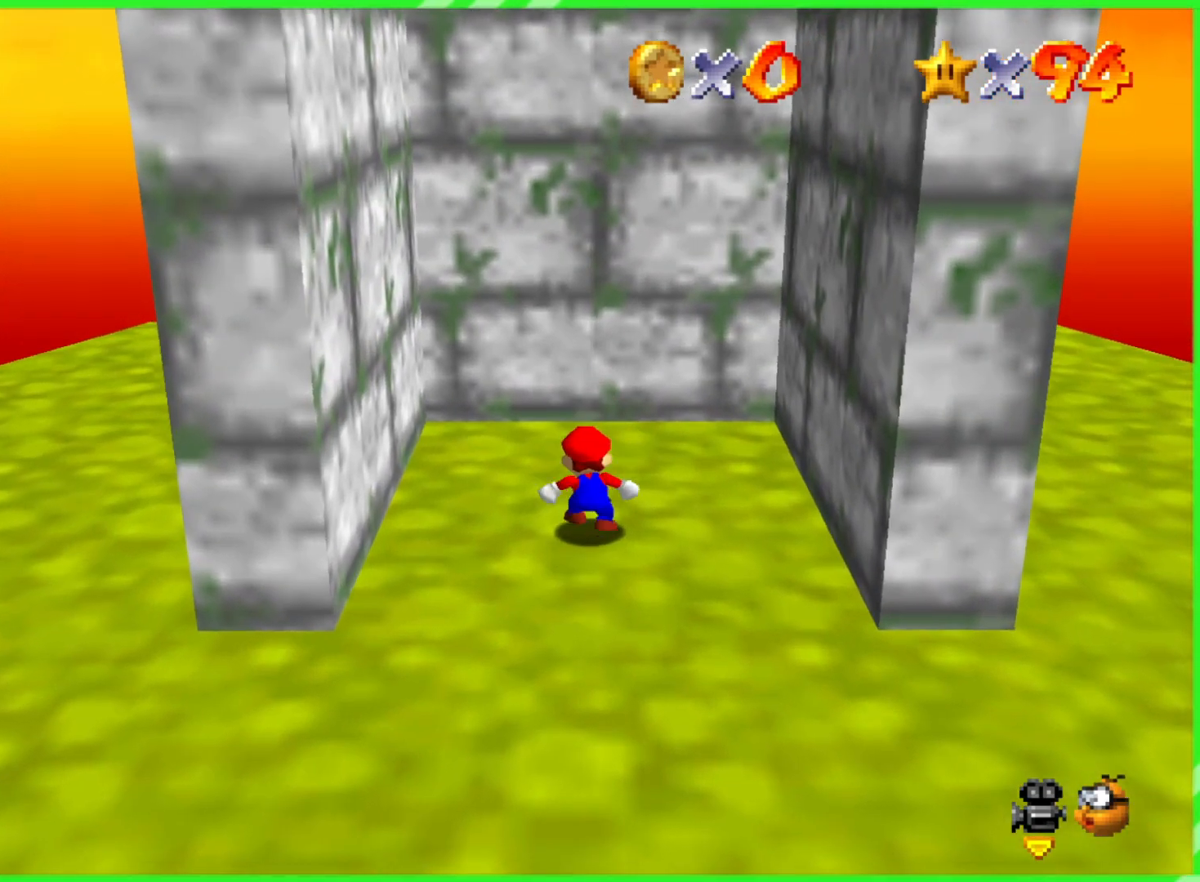
{"buttons": [], "left_stick": "center", "events": []}
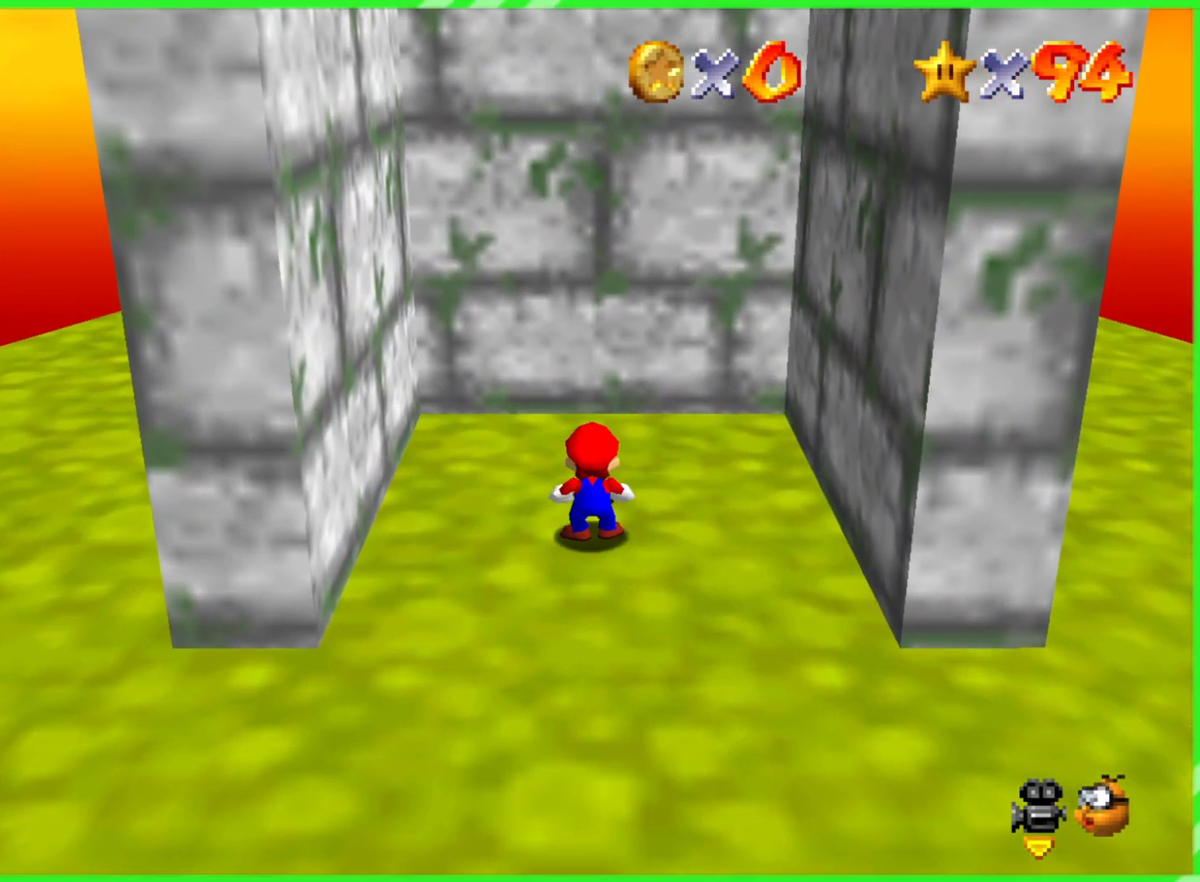
{"buttons": [], "left_stick": "center", "events": []}
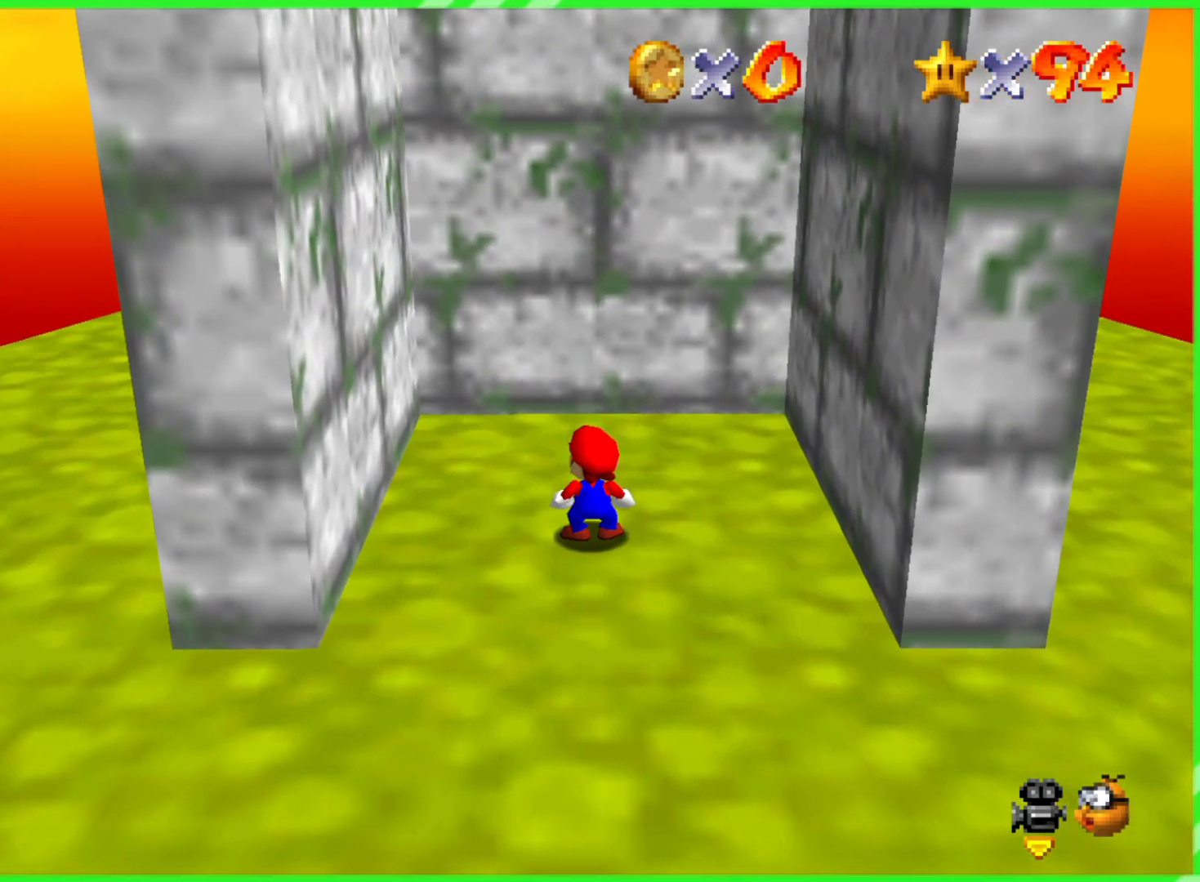
{"buttons": [], "left_stick": "right", "events": [[300, "left_stick", "right"]]}
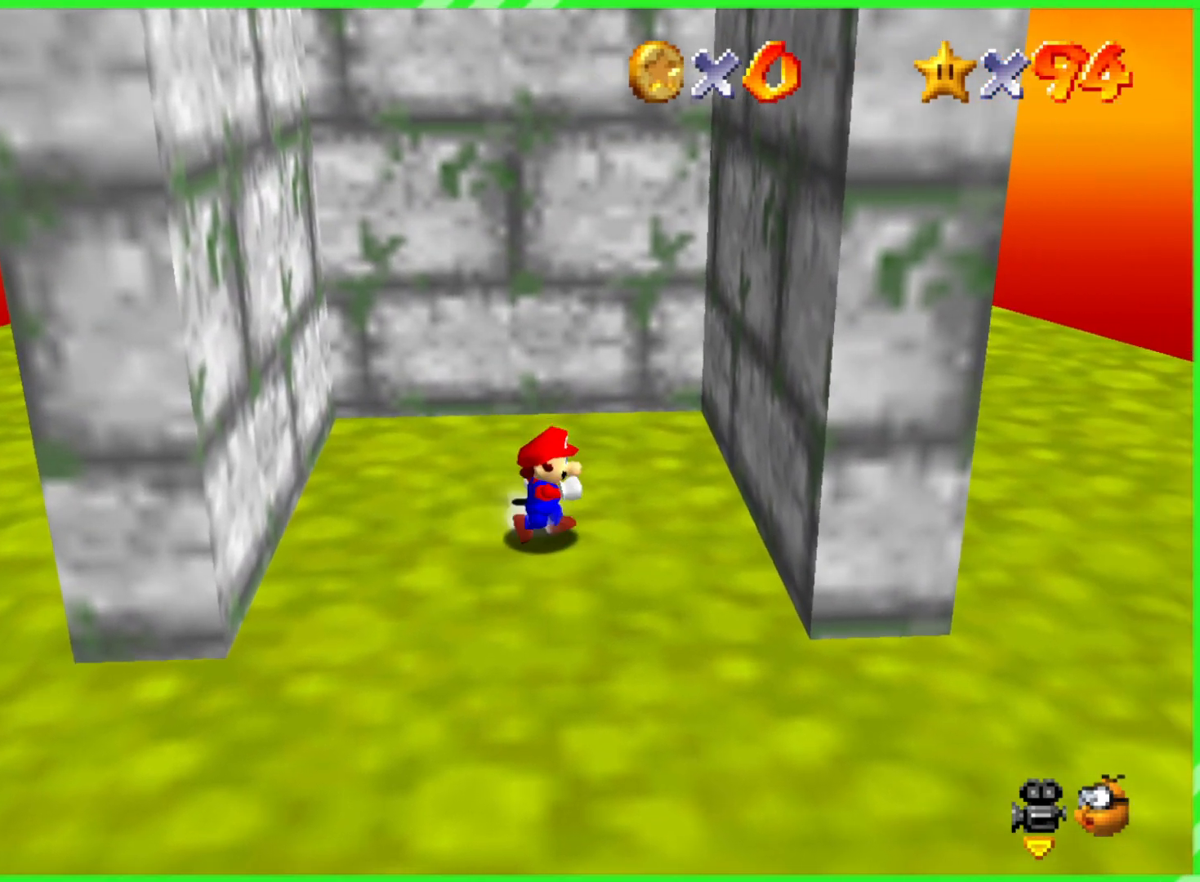
{"buttons": [], "left_stick": "right", "events": [[183, "A", "down"], [500, "A", "up"]]}
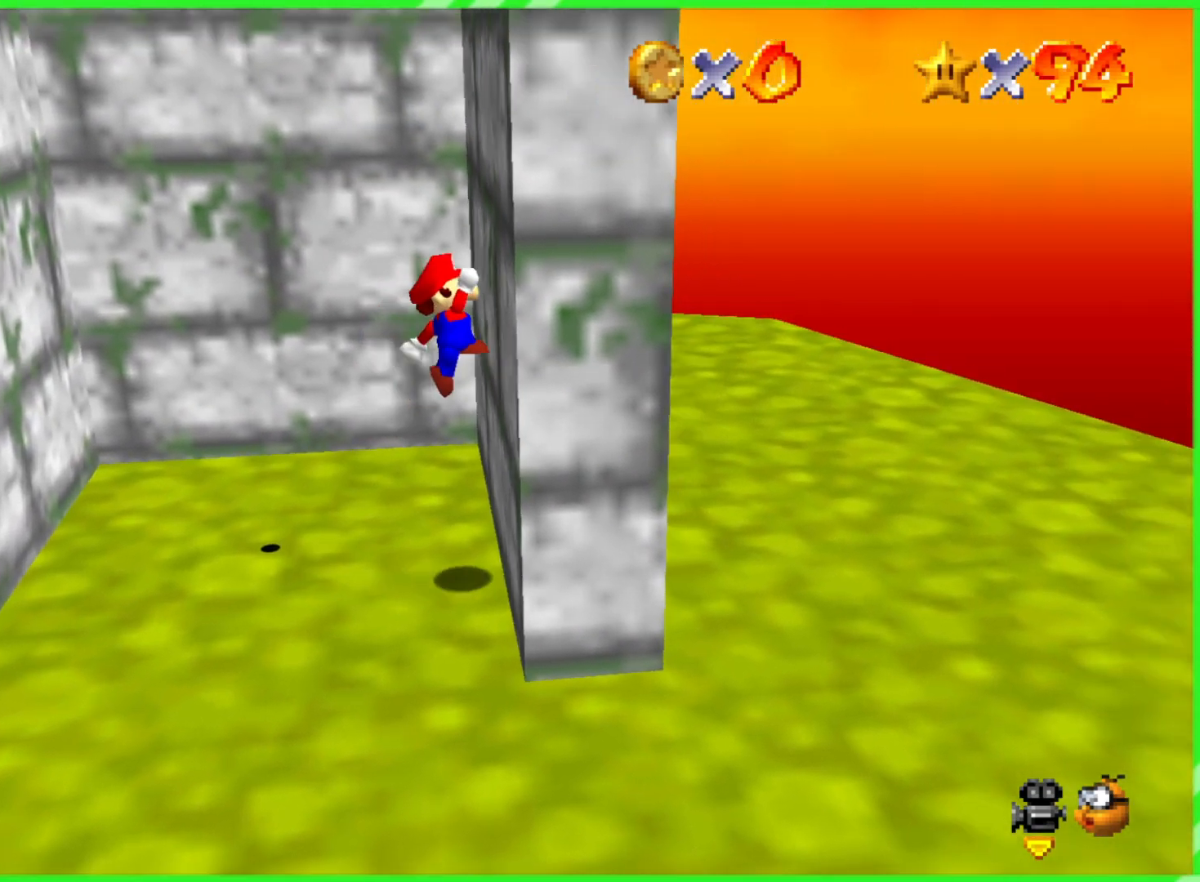
{"buttons": ["A"], "left_stick": "up-left", "events": [[117, "A", "down"], [133, "left_stick", "up-left"]]}
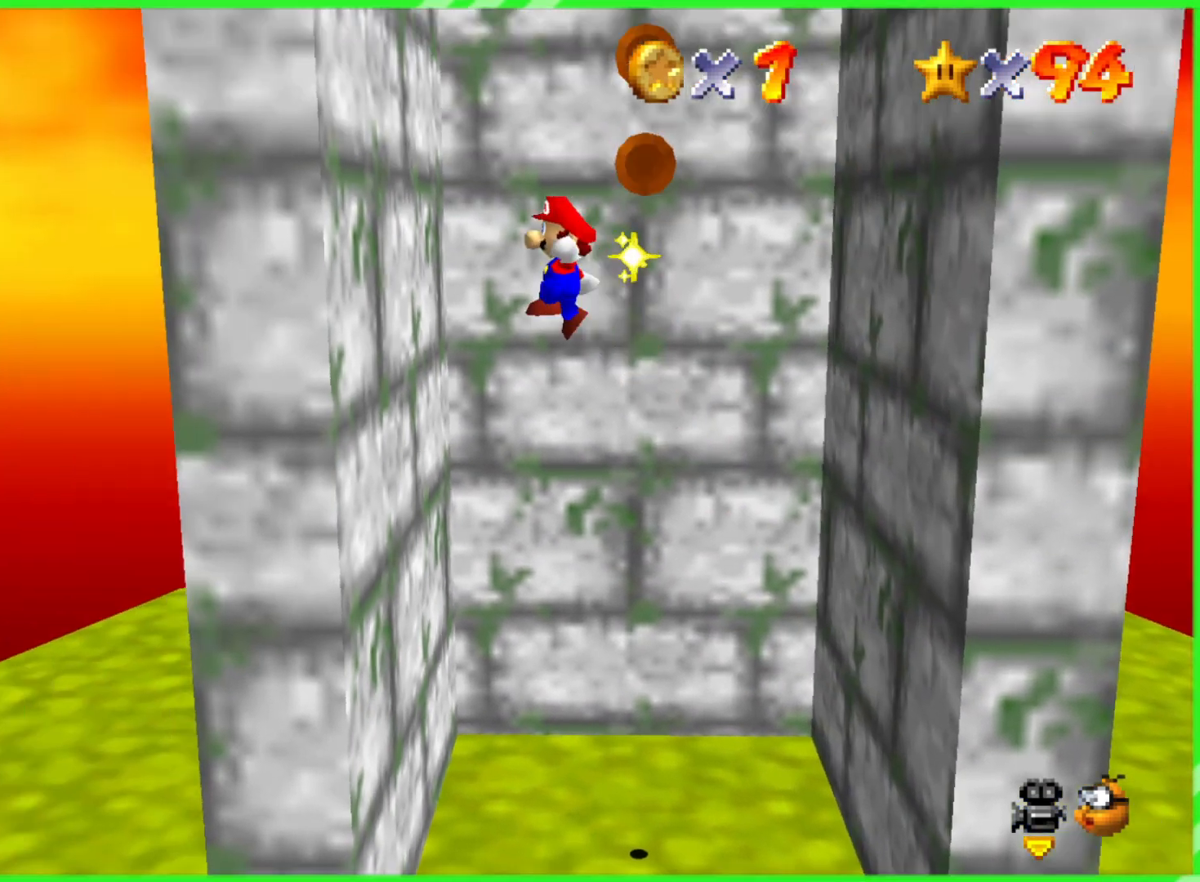
{"buttons": ["A"], "left_stick": "up-right", "events": [[133, "A", "up"], [283, "A", "down"], [283, "left_stick", "up-right"]]}
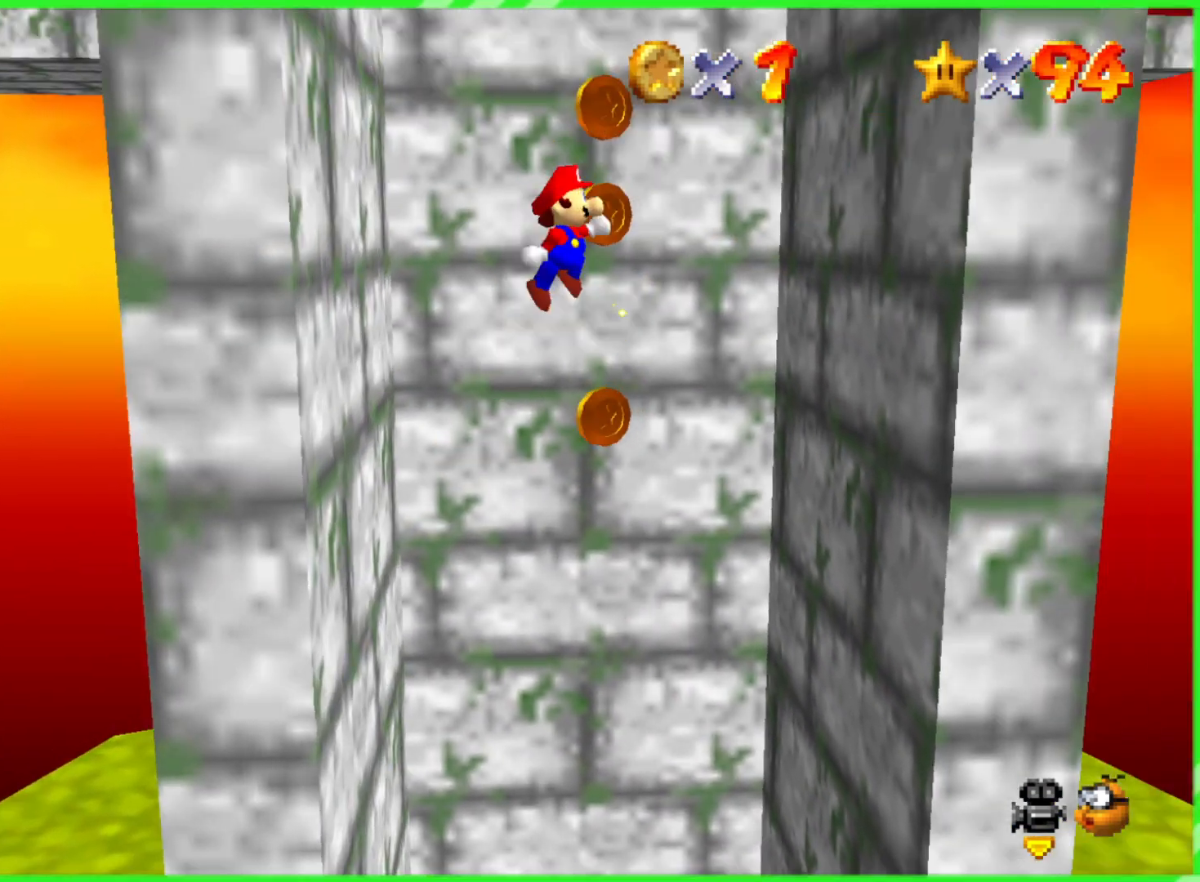
{"buttons": ["A"], "left_stick": "up-left", "events": [[250, "A", "up"], [417, "A", "down"], [433, "left_stick", "up-left"]]}
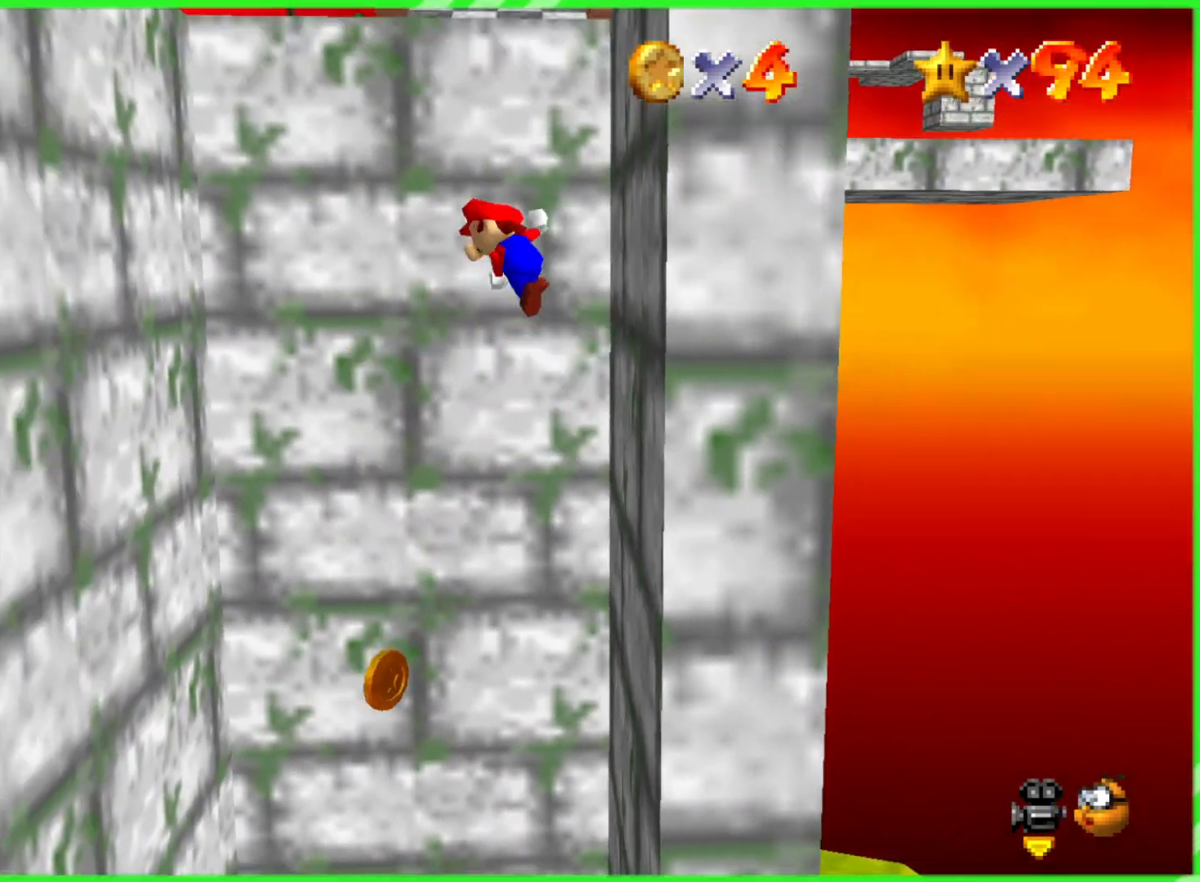
{"buttons": [], "left_stick": "up-left", "events": [[450, "A", "up"]]}
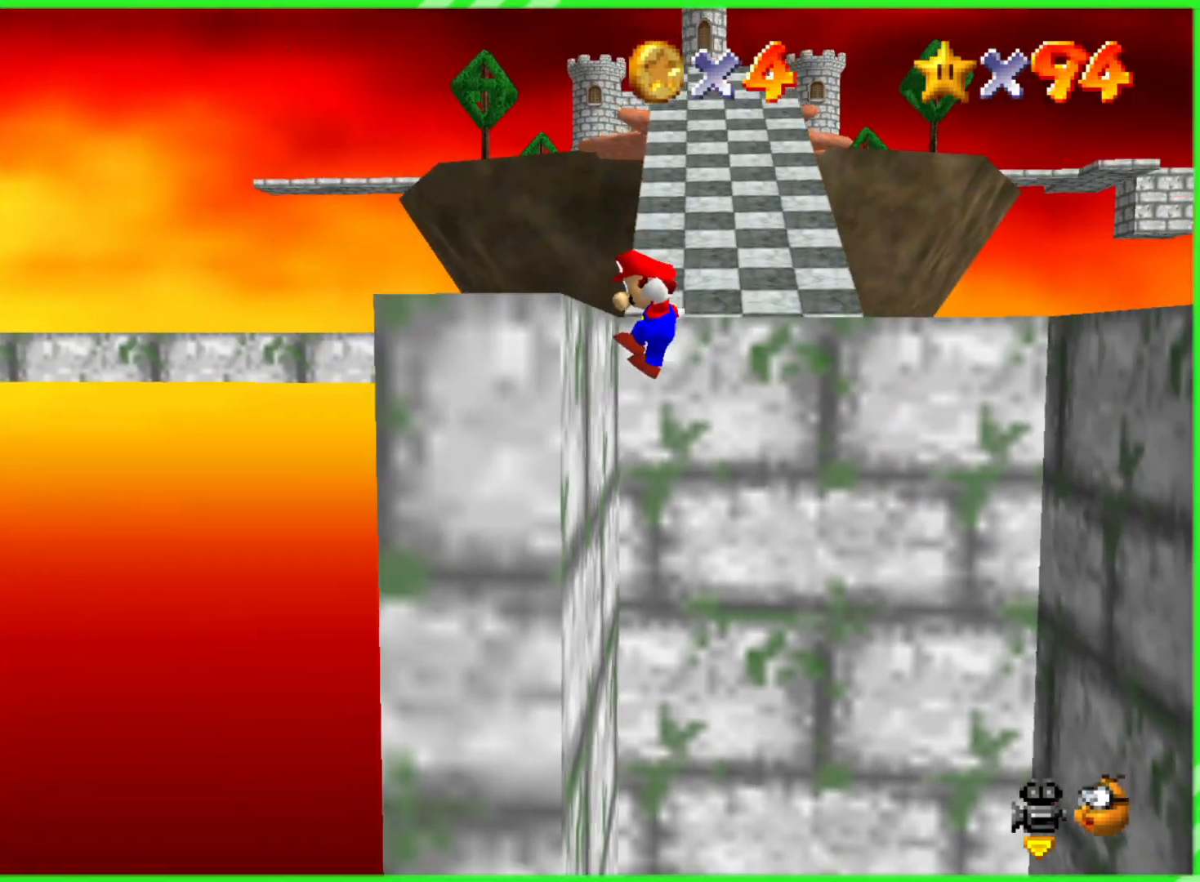
{"buttons": [], "left_stick": "center", "events": [[83, "left_stick", "center"], [233, "A", "down"], [400, "A", "up"]]}
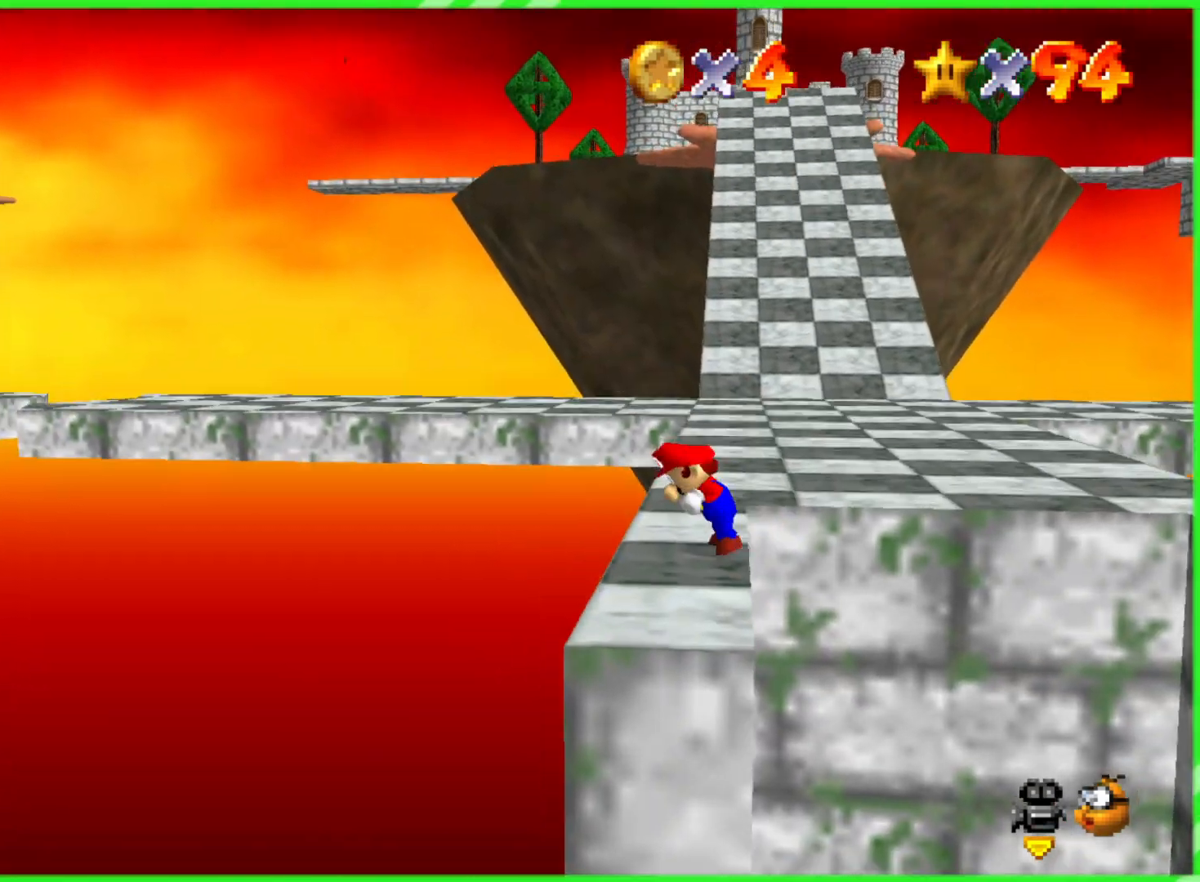
{"buttons": [], "left_stick": "up", "events": [[150, "left_stick", "up-left"], [350, "left_stick", "up"]]}
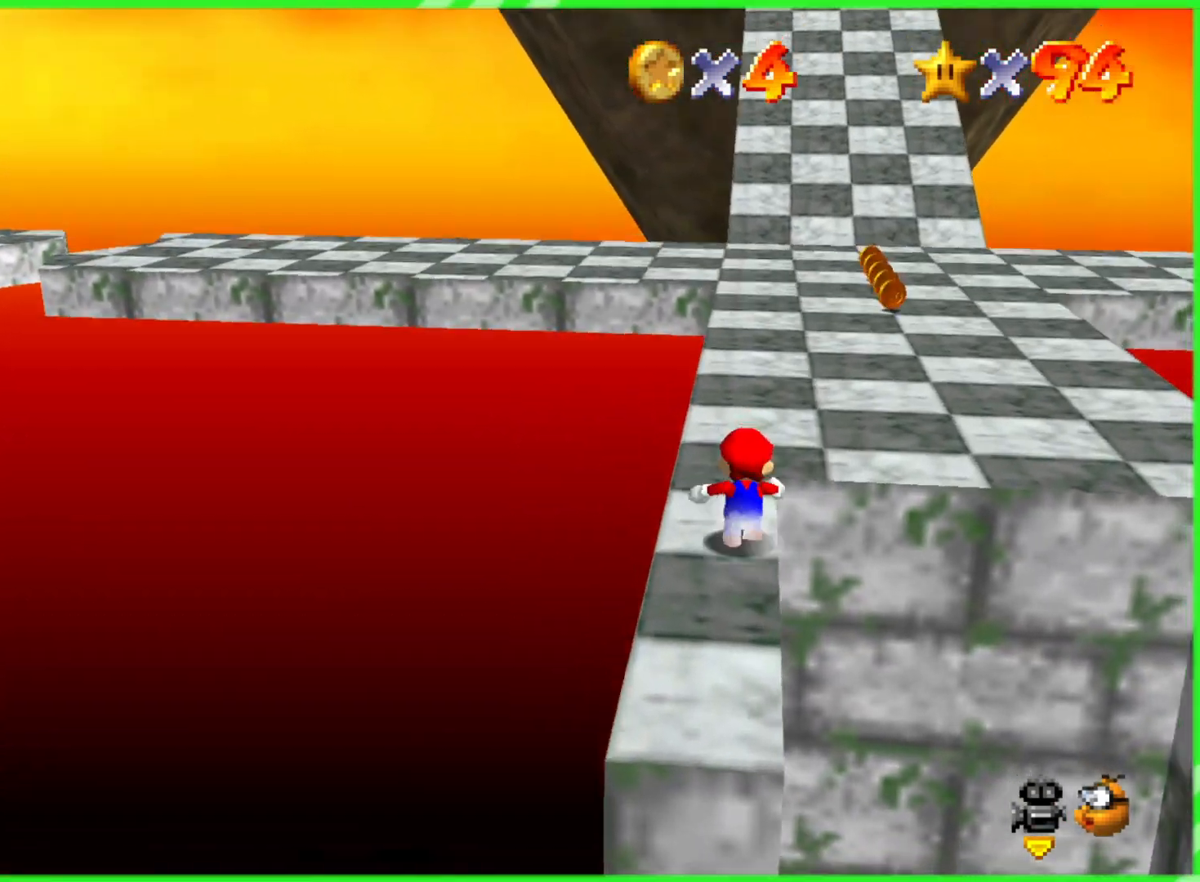
{"buttons": [], "left_stick": "up", "events": []}
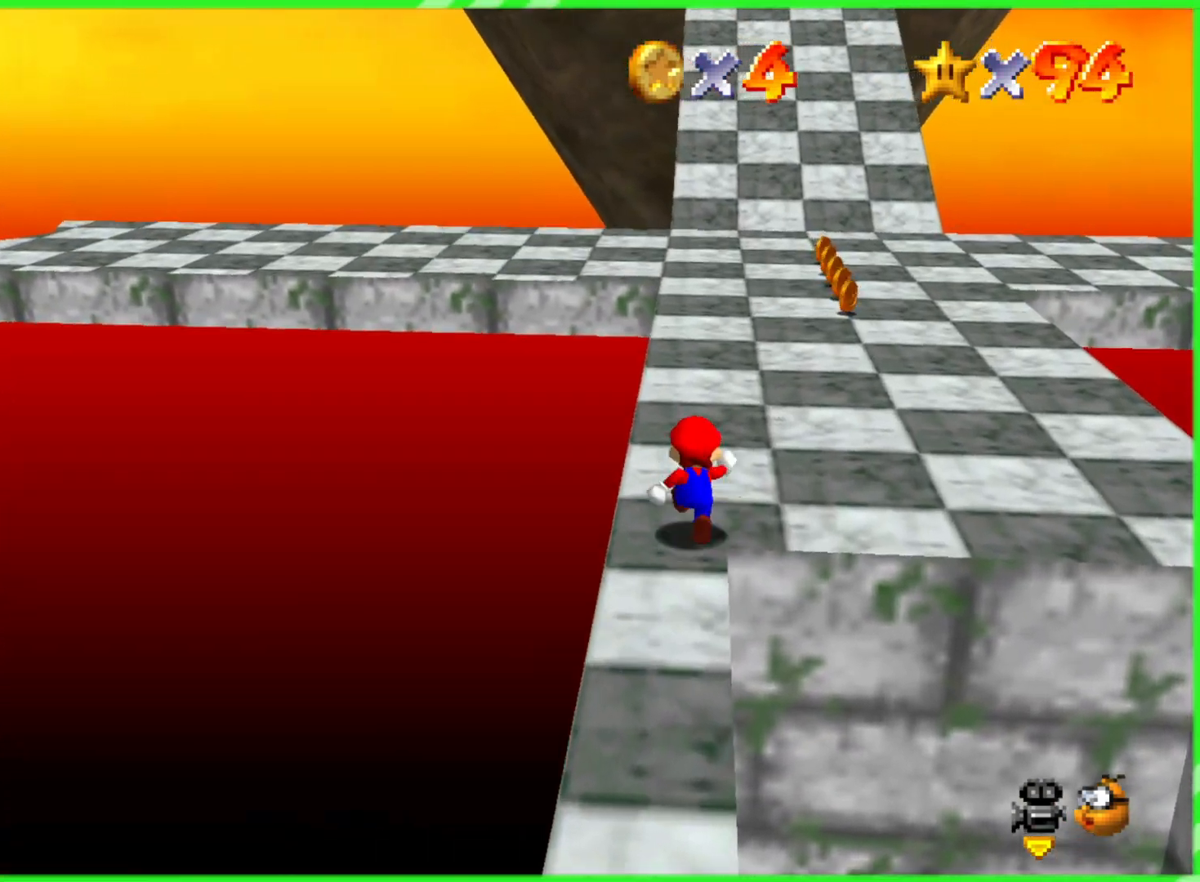
{"buttons": [], "left_stick": "up", "events": [[233, "C_LEFT", "down"], [383, "C_LEFT", "up"]]}
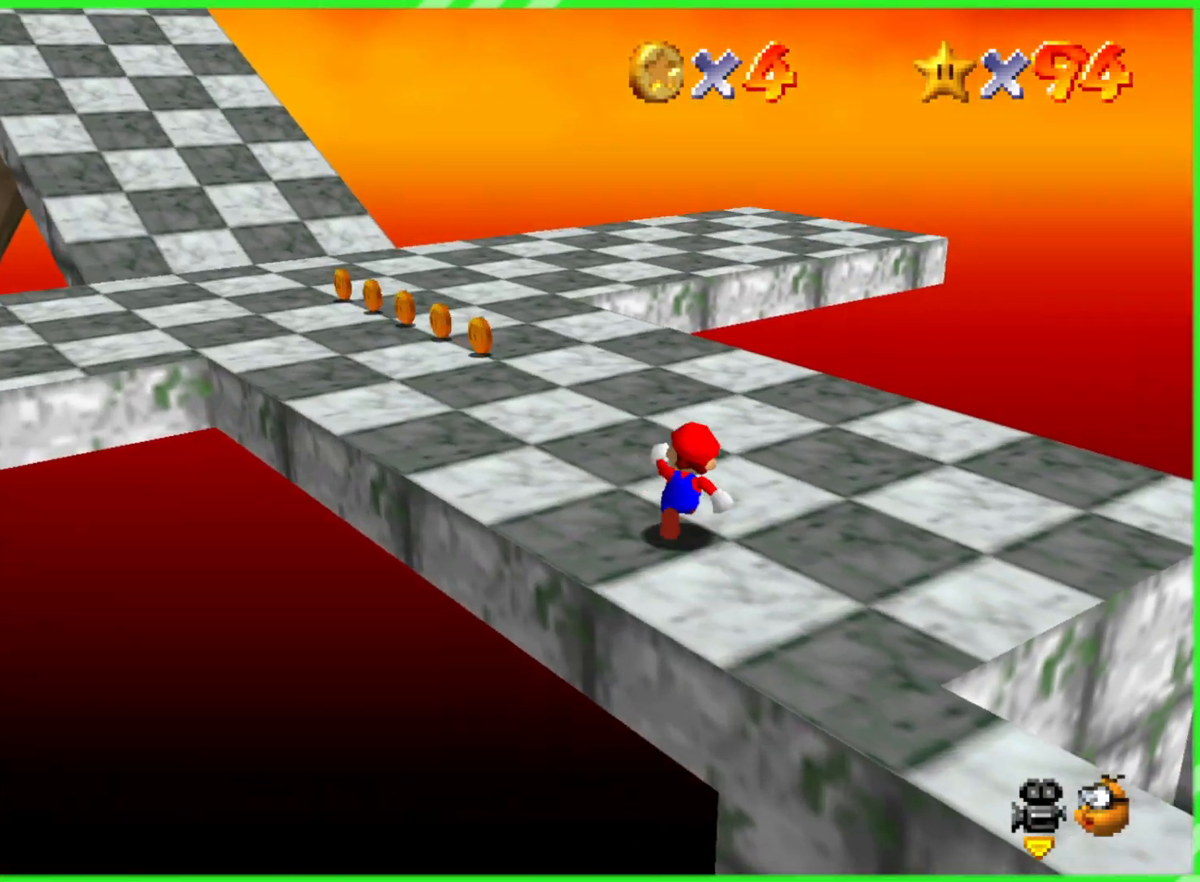
{"buttons": [], "left_stick": "left", "events": [[83, "C_LEFT", "down"], [167, "left_stick", "up-left"], [183, "C_DOWN", "down"], [200, "C_DOWN", "up"], [217, "C_LEFT", "up"], [400, "left_stick", "left"]]}
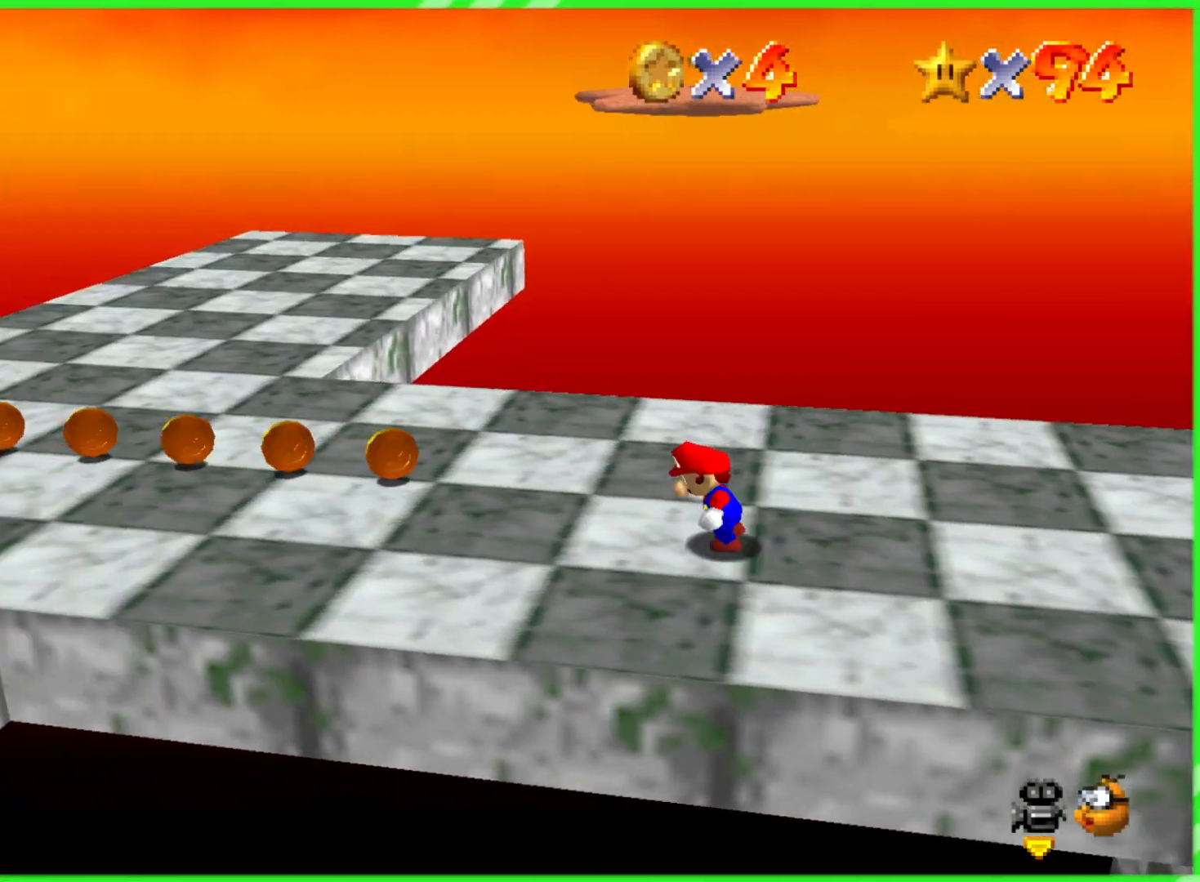
{"buttons": [], "left_stick": "left", "events": []}
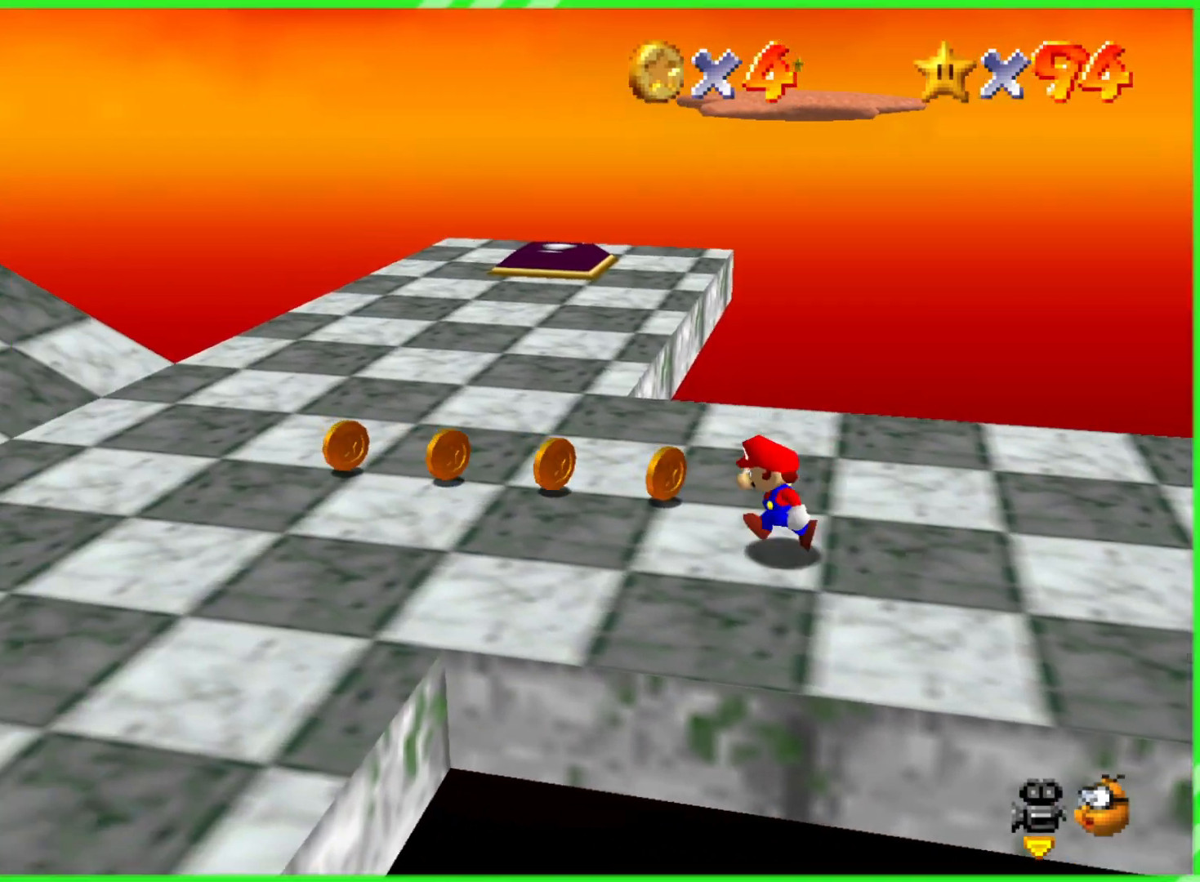
{"buttons": [], "left_stick": "up-left", "events": [[200, "C_RIGHT", "down"], [383, "C_RIGHT", "up"], [400, "left_stick", "up-left"]]}
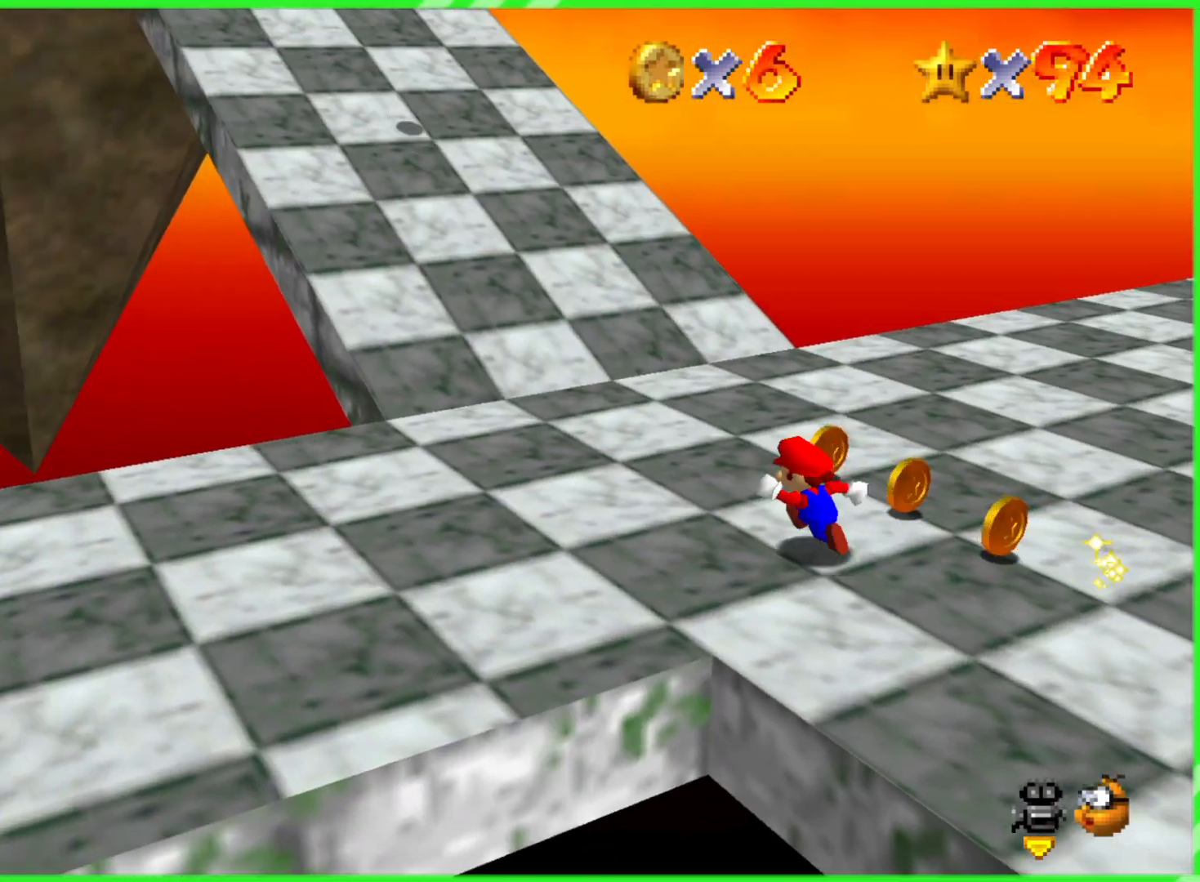
{"buttons": [], "left_stick": "up", "events": [[100, "left_stick", "up"], [217, "C_LEFT", "down"], [383, "C_LEFT", "up"]]}
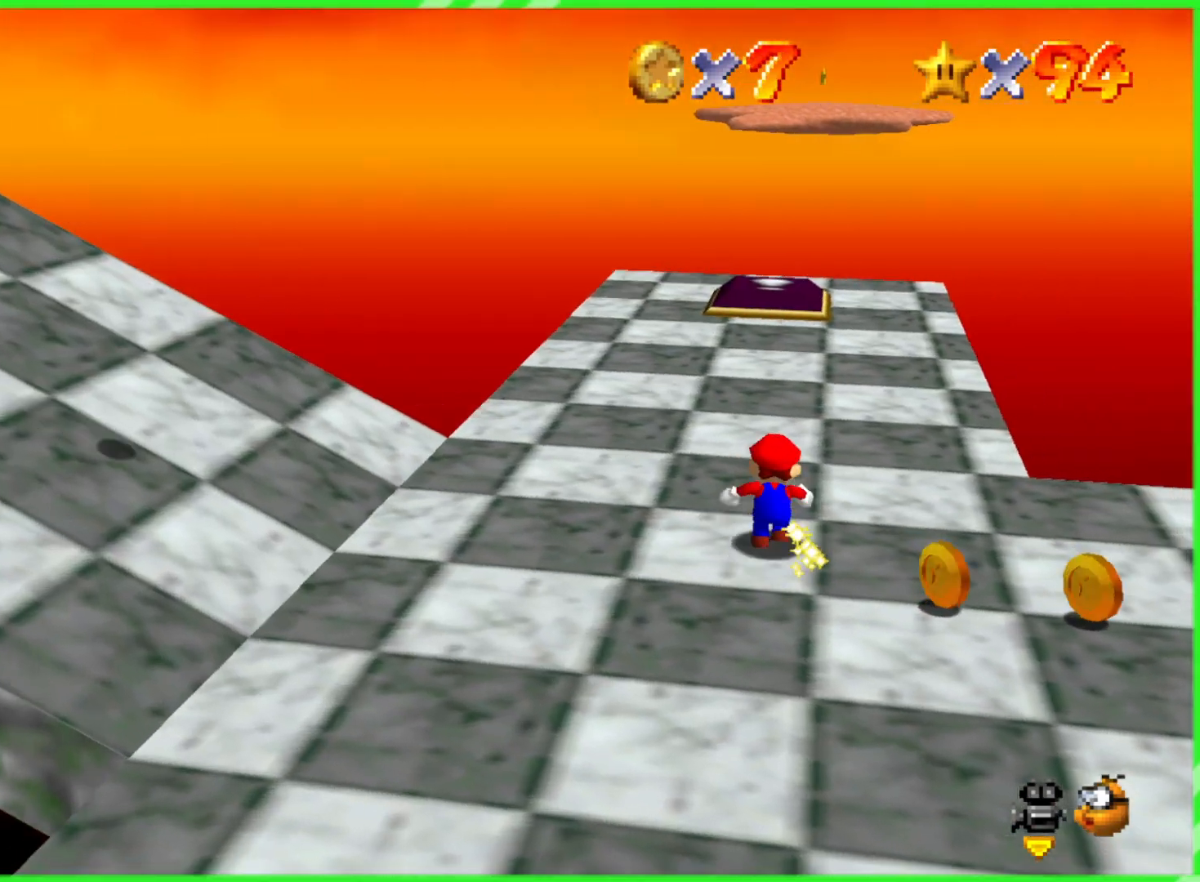
{"buttons": [], "left_stick": "up", "events": []}
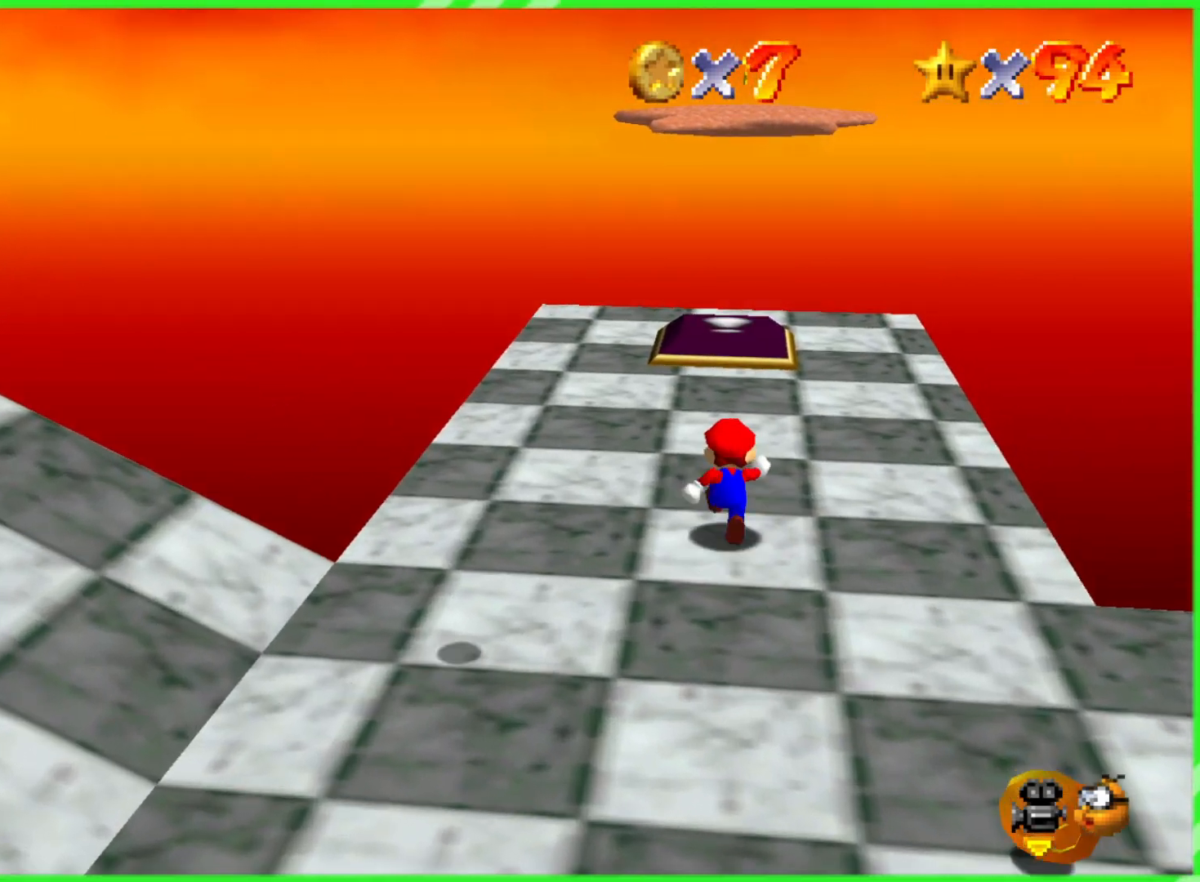
{"buttons": [], "left_stick": "center", "events": [[283, "left_stick", "center"]]}
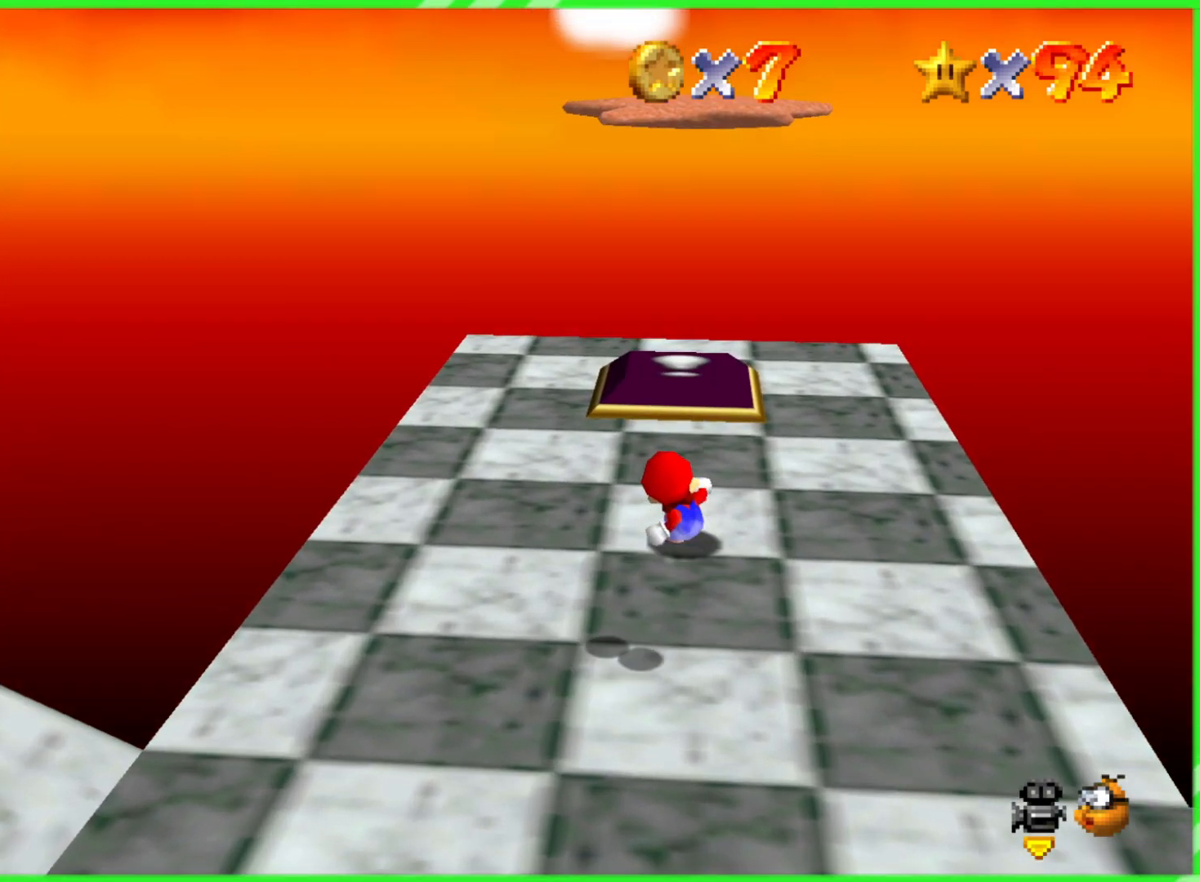
{"buttons": [], "left_stick": "down", "events": [[133, "left_stick", "right"], [333, "left_stick", "down"]]}
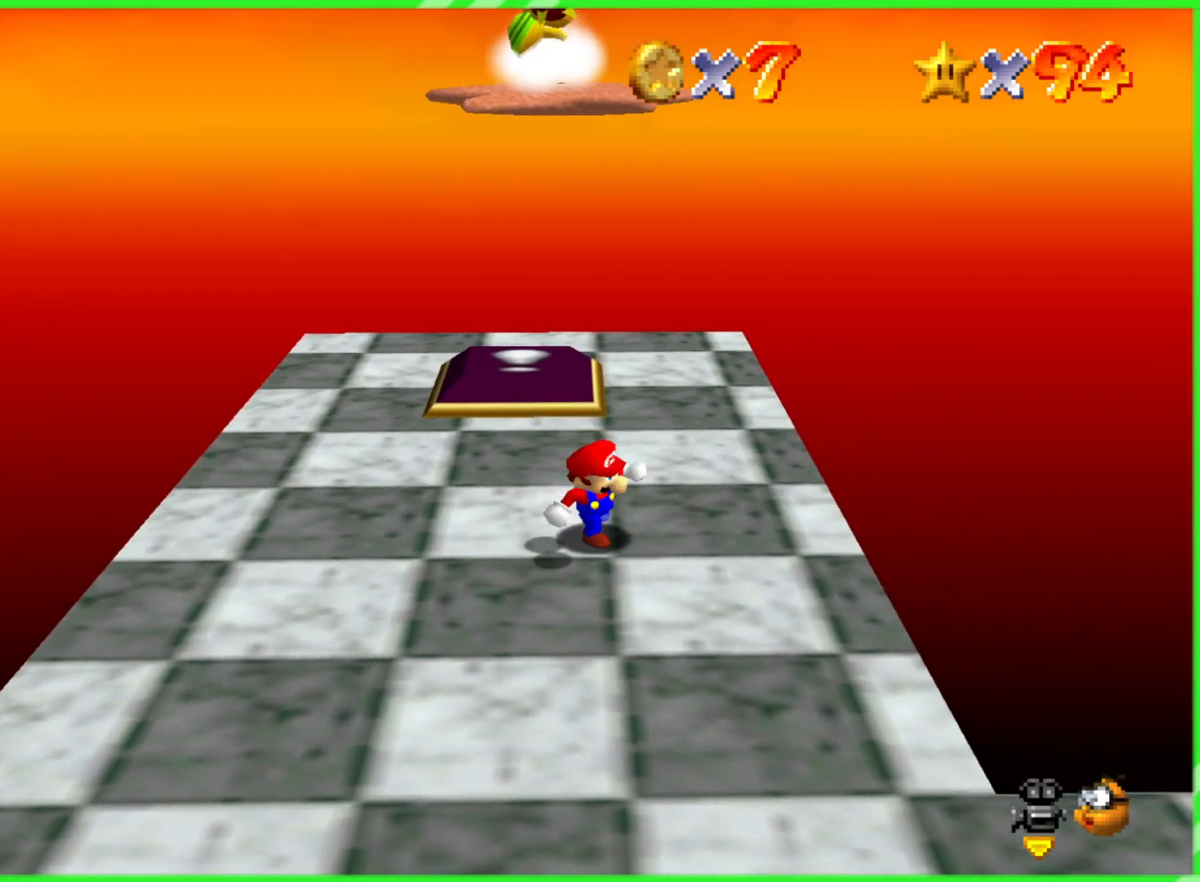
{"buttons": ["C_RIGHT"], "left_stick": "down", "events": [[417, "C_RIGHT", "down"]]}
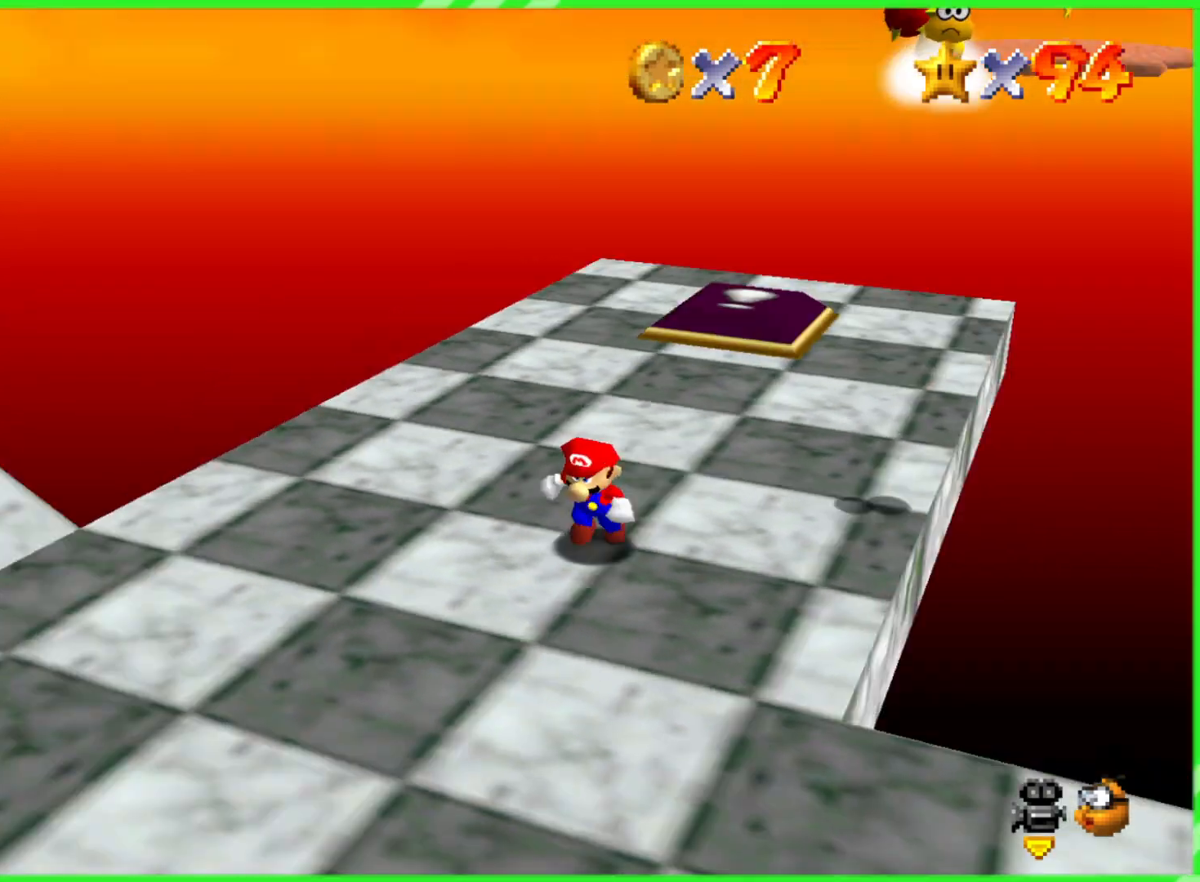
{"buttons": ["C_RIGHT"], "left_stick": "left", "events": [[167, "C_RIGHT", "up"], [200, "left_stick", "down-left"], [333, "C_RIGHT", "down"], [450, "left_stick", "left"]]}
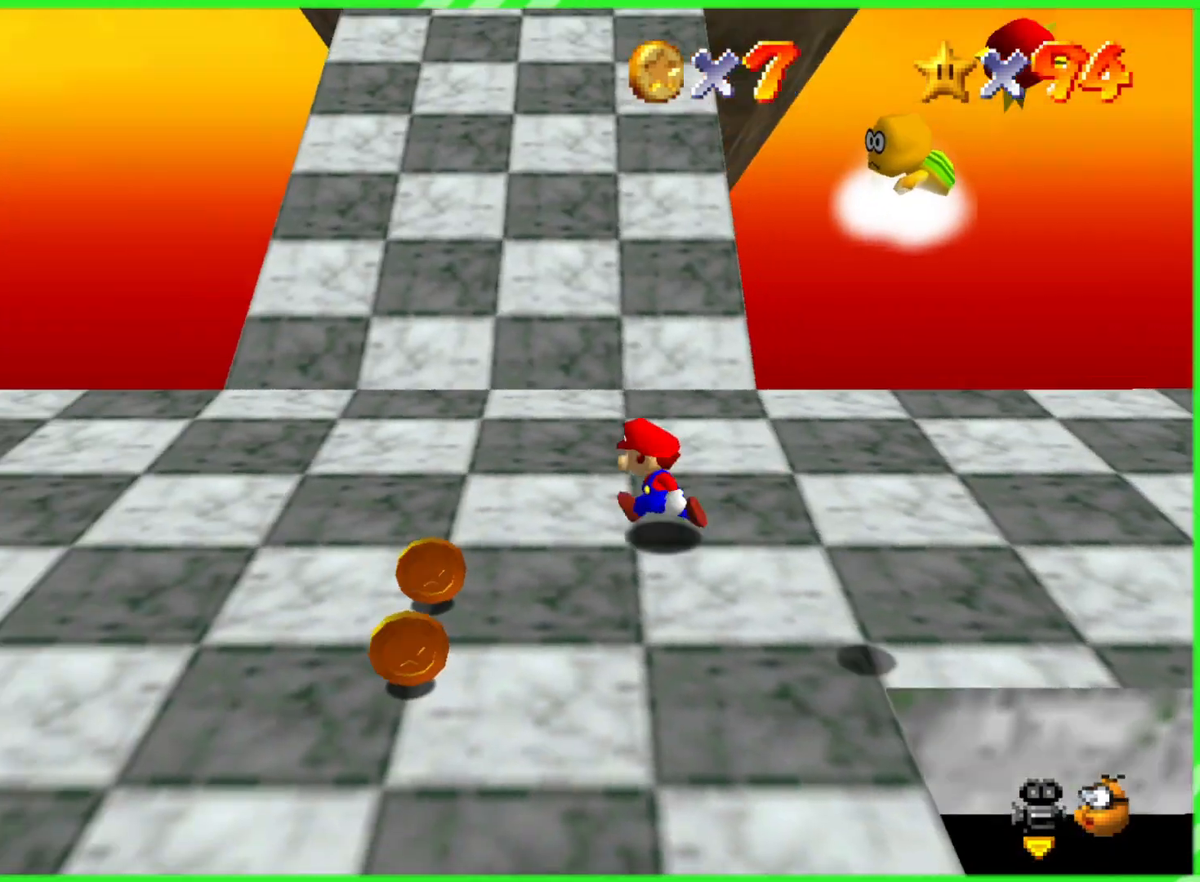
{"buttons": [], "left_stick": "up", "events": [[17, "C_RIGHT", "up"], [217, "left_stick", "up"]]}